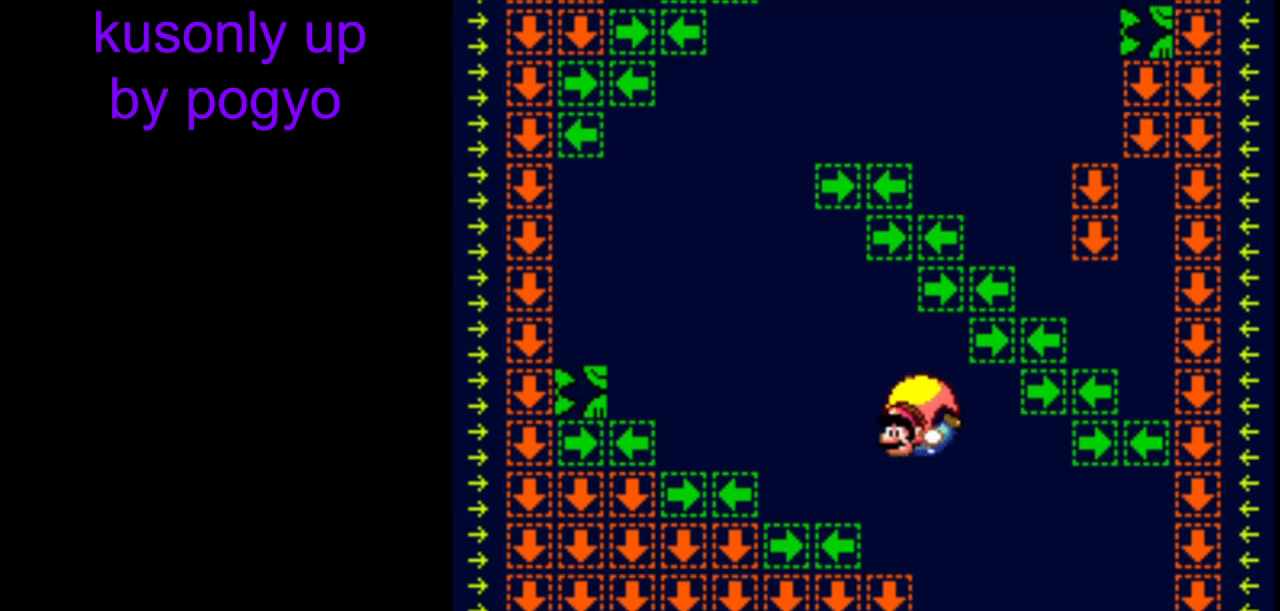
Gameplay with a controller (Nintendo layout); each line is a JSON object with the inputs held at the frame after it. "events" lists button and stick changes between this image and that frame as [ms after this image, input, new state], when the widget could be followed in between. Not read: L3 R3.
{"buttons": ["Y"], "events": [[300, "DPAD_RIGHT", "up"]]}
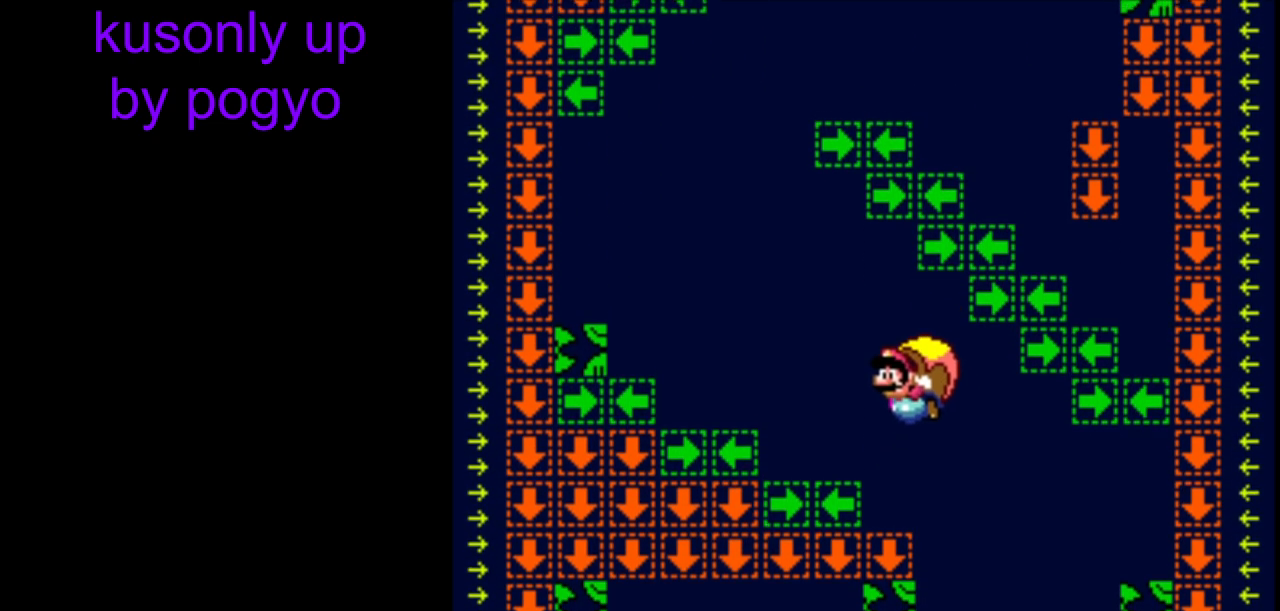
{"buttons": ["Y", "DPAD_RIGHT"], "events": [[450, "DPAD_RIGHT", "down"]]}
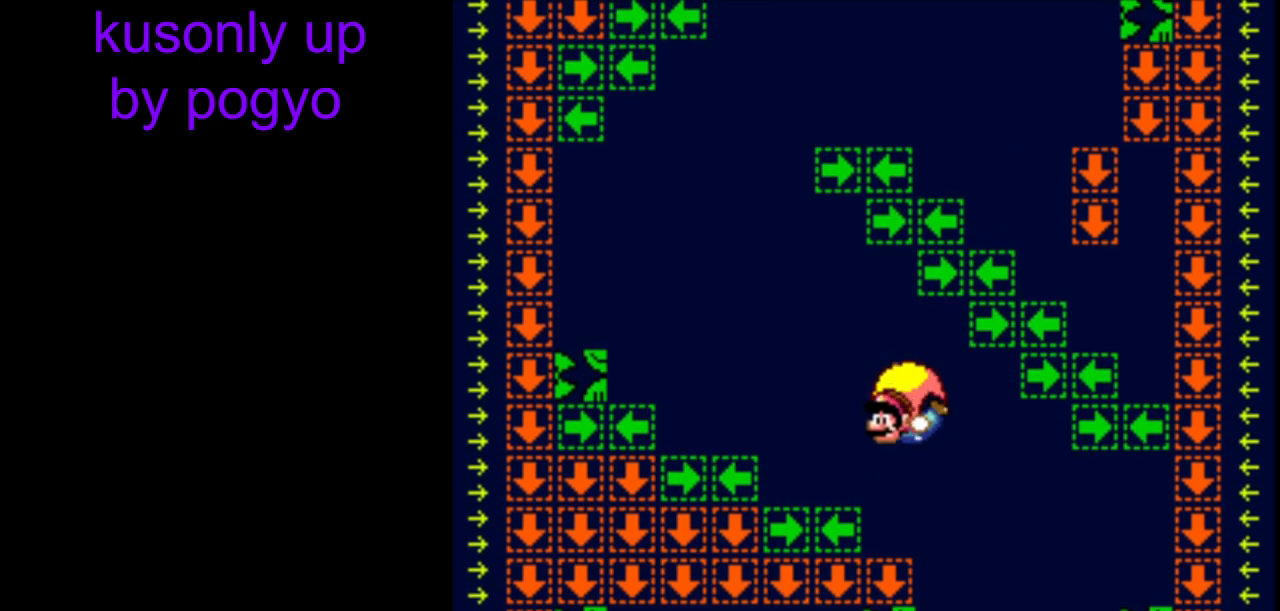
{"buttons": ["Y"], "events": [[233, "DPAD_RIGHT", "up"]]}
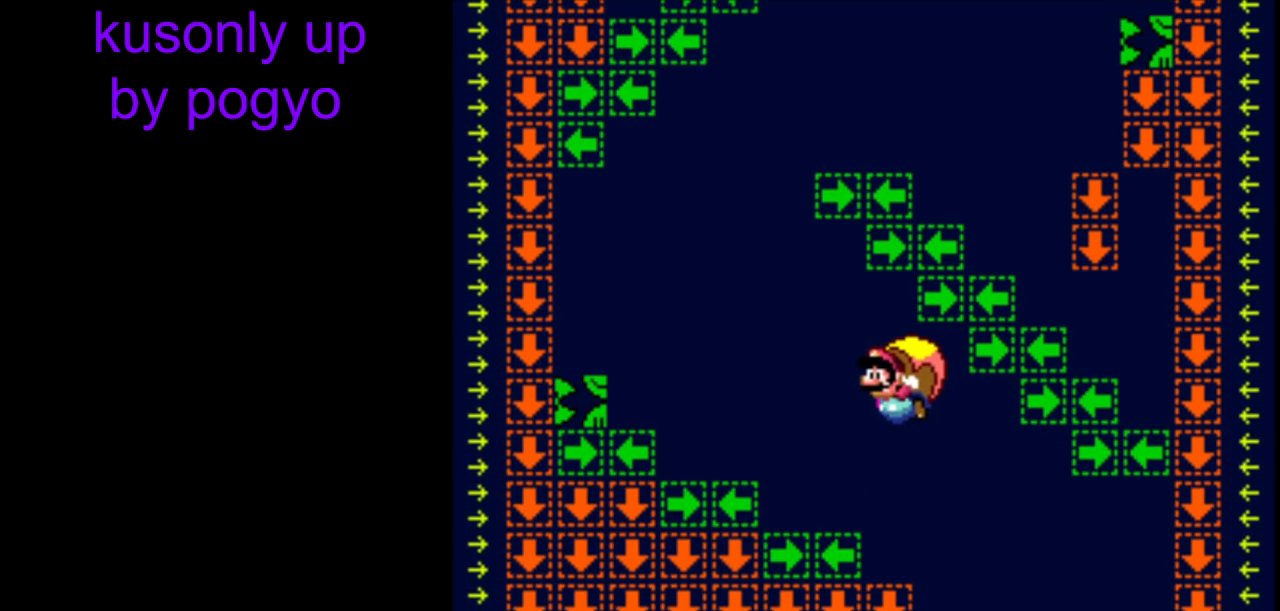
{"buttons": ["Y", "DPAD_RIGHT"], "events": [[433, "DPAD_RIGHT", "down"]]}
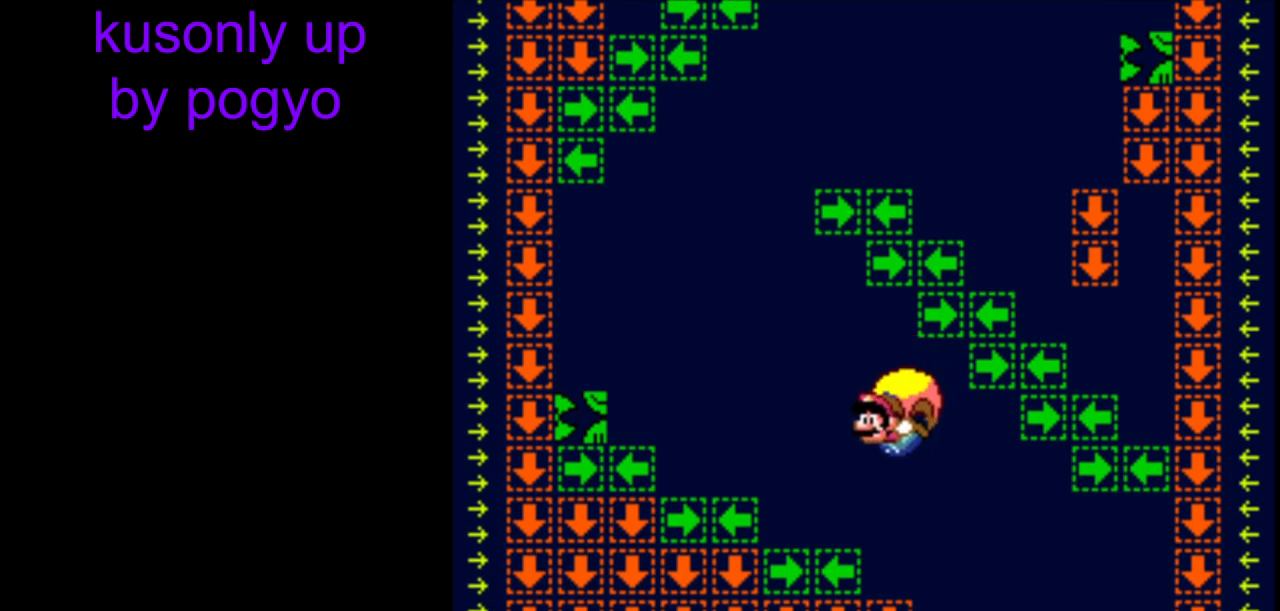
{"buttons": ["Y"], "events": [[217, "DPAD_RIGHT", "up"]]}
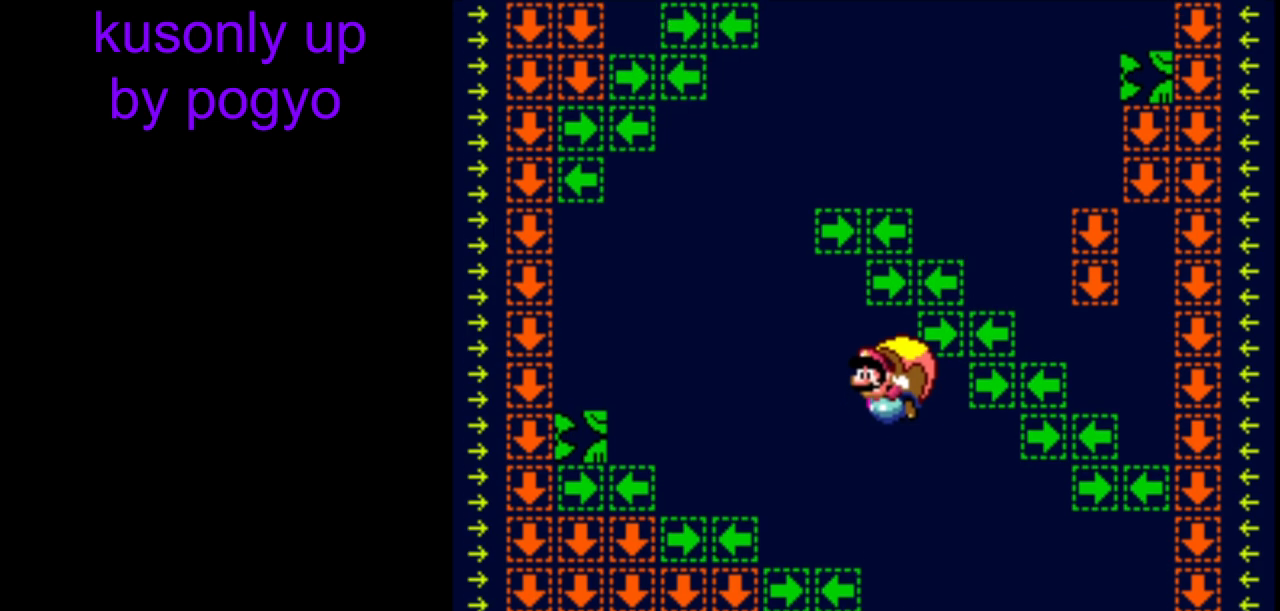
{"buttons": ["Y", "DPAD_RIGHT"], "events": [[483, "DPAD_RIGHT", "down"]]}
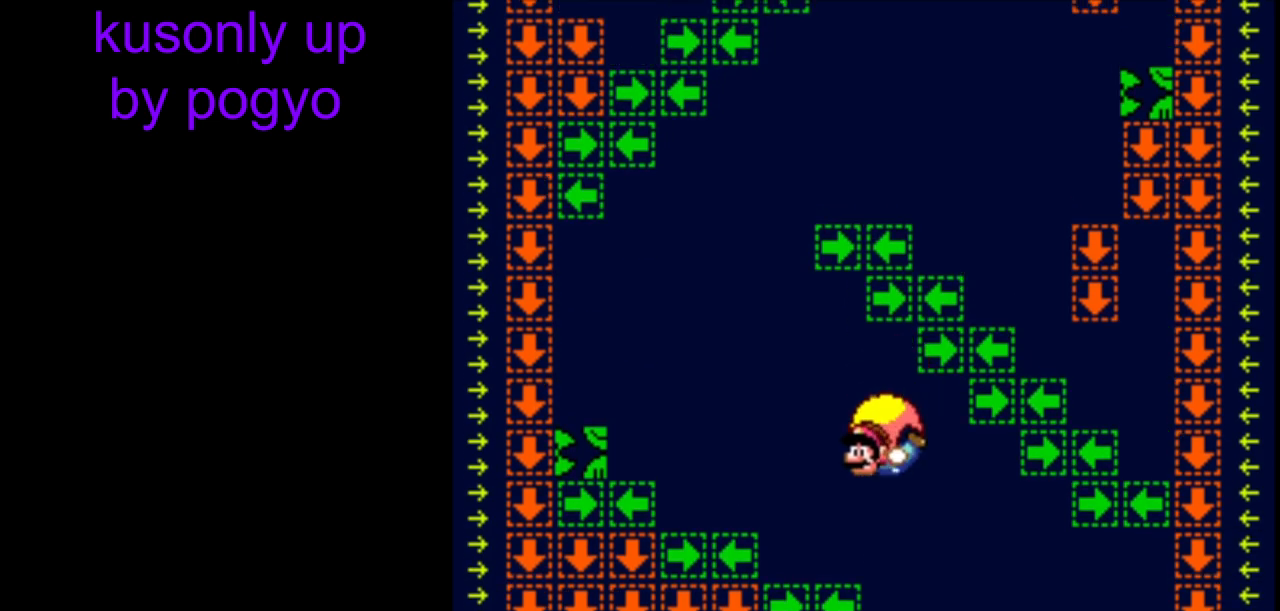
{"buttons": ["Y"], "events": [[300, "DPAD_RIGHT", "up"]]}
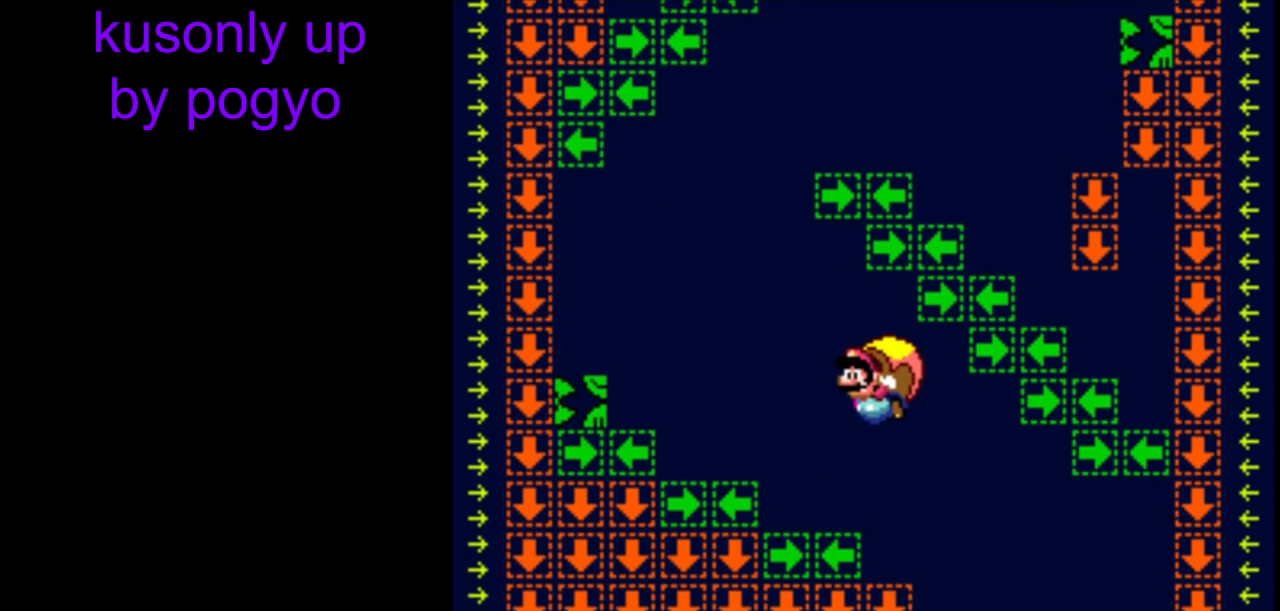
{"buttons": ["Y", "DPAD_RIGHT"], "events": [[433, "DPAD_RIGHT", "down"]]}
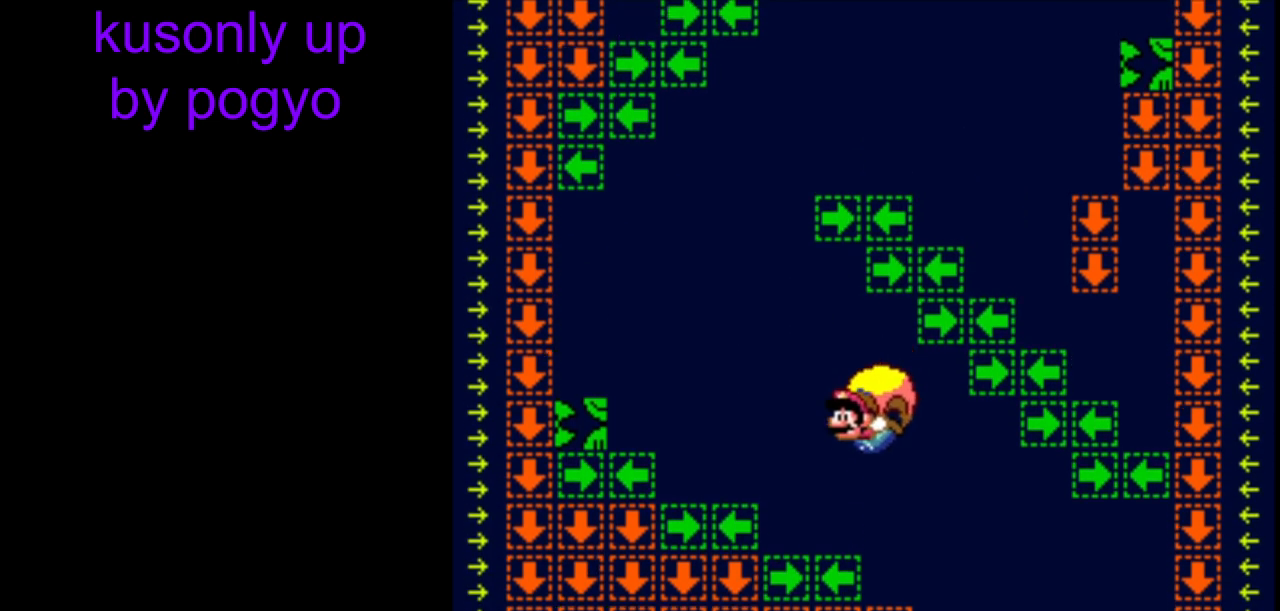
{"buttons": ["Y"], "events": [[233, "DPAD_RIGHT", "up"]]}
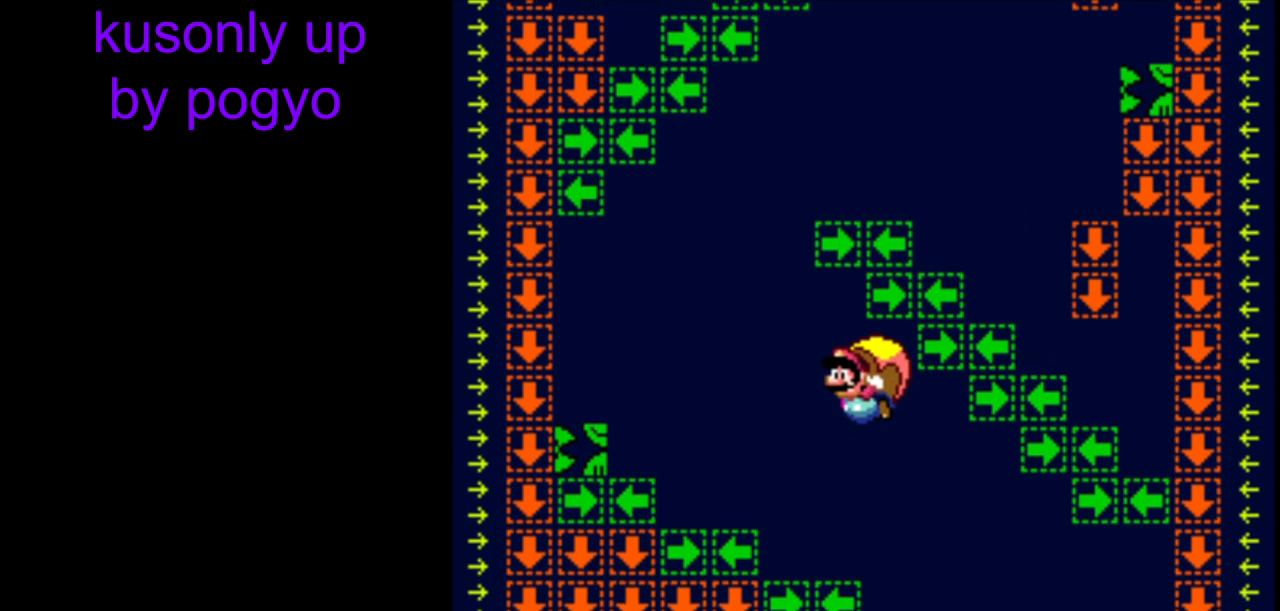
{"buttons": ["Y", "DPAD_RIGHT"], "events": [[450, "DPAD_RIGHT", "down"]]}
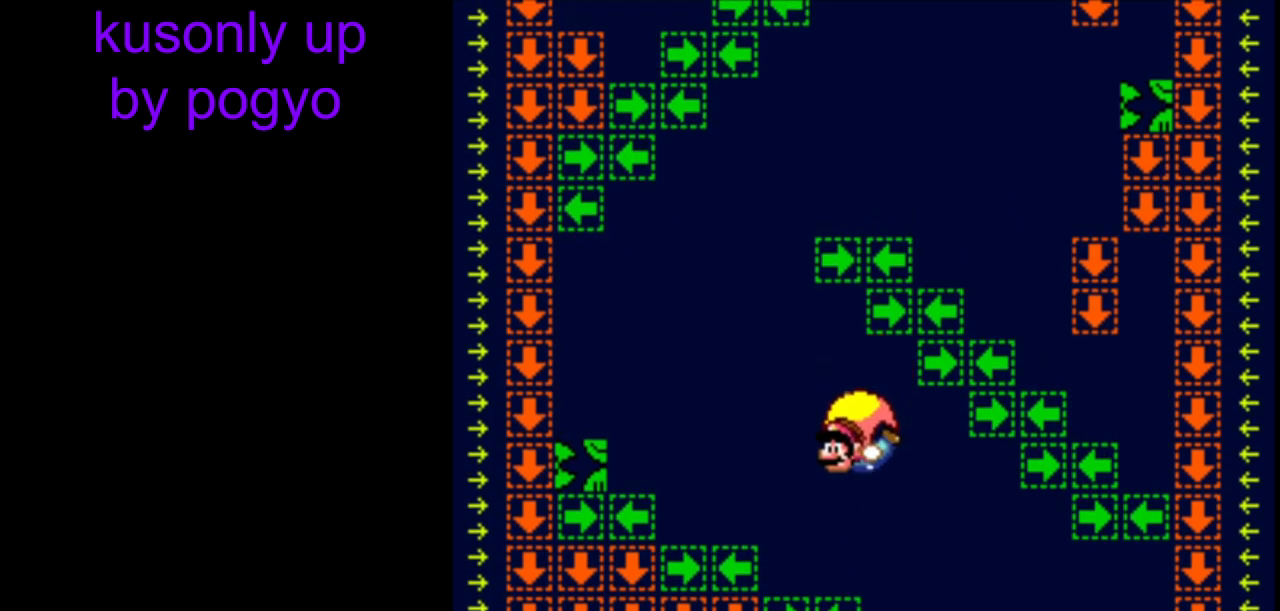
{"buttons": ["Y"], "events": [[283, "DPAD_RIGHT", "up"]]}
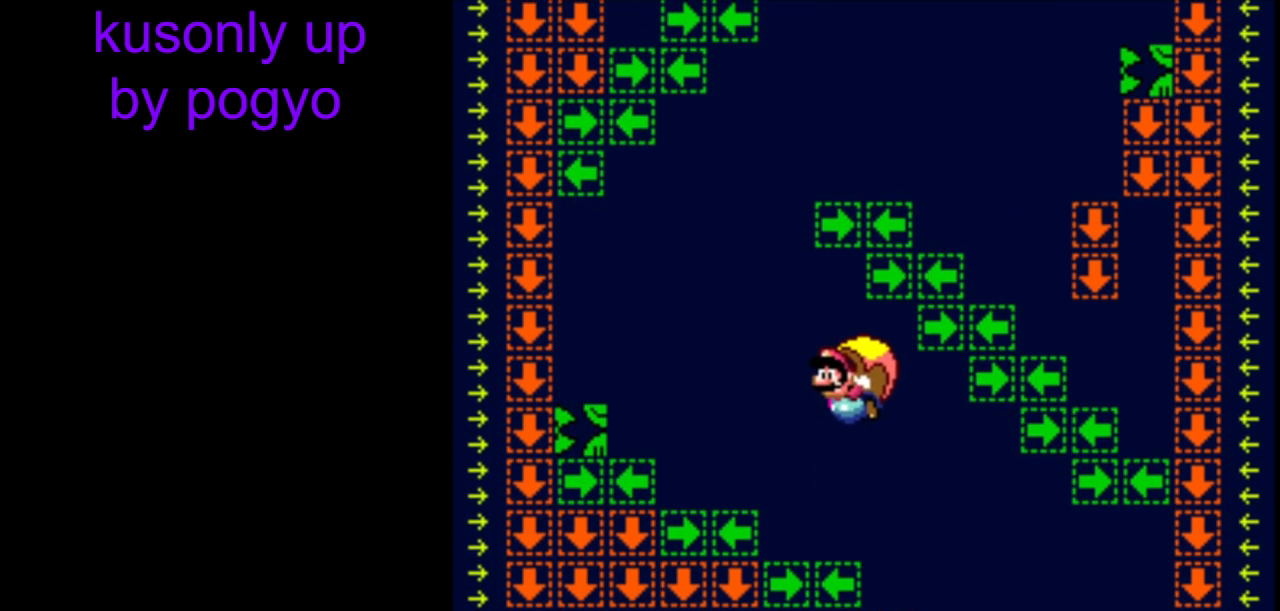
{"buttons": ["Y", "DPAD_RIGHT"], "events": [[433, "DPAD_RIGHT", "down"]]}
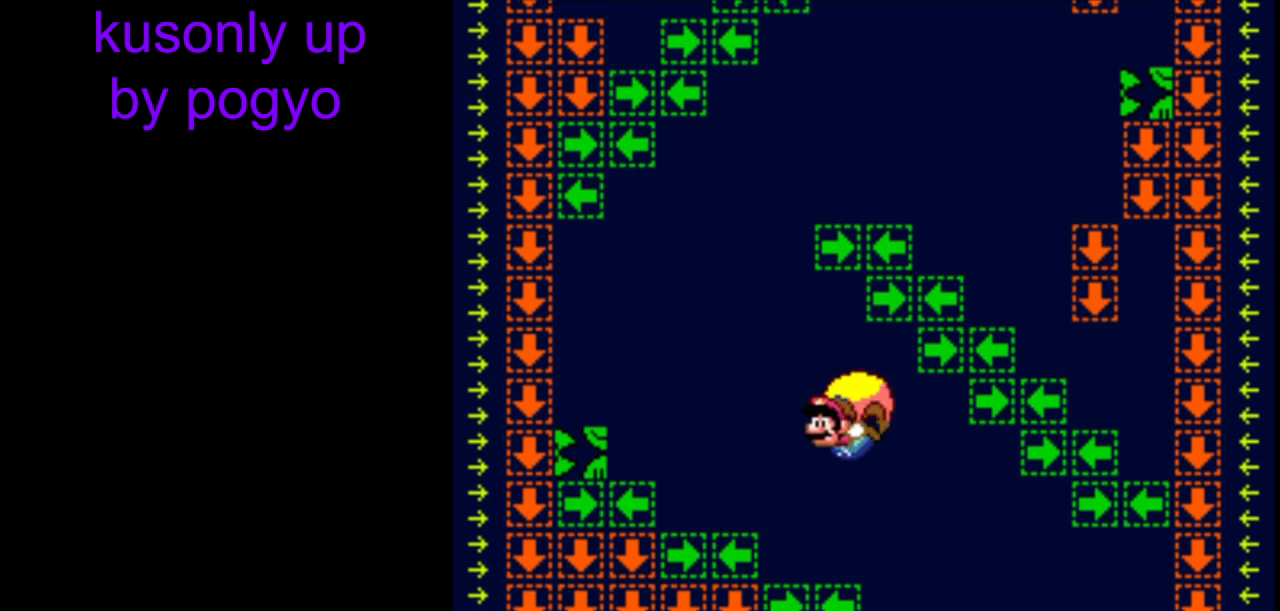
{"buttons": ["Y"], "events": [[267, "DPAD_RIGHT", "up"]]}
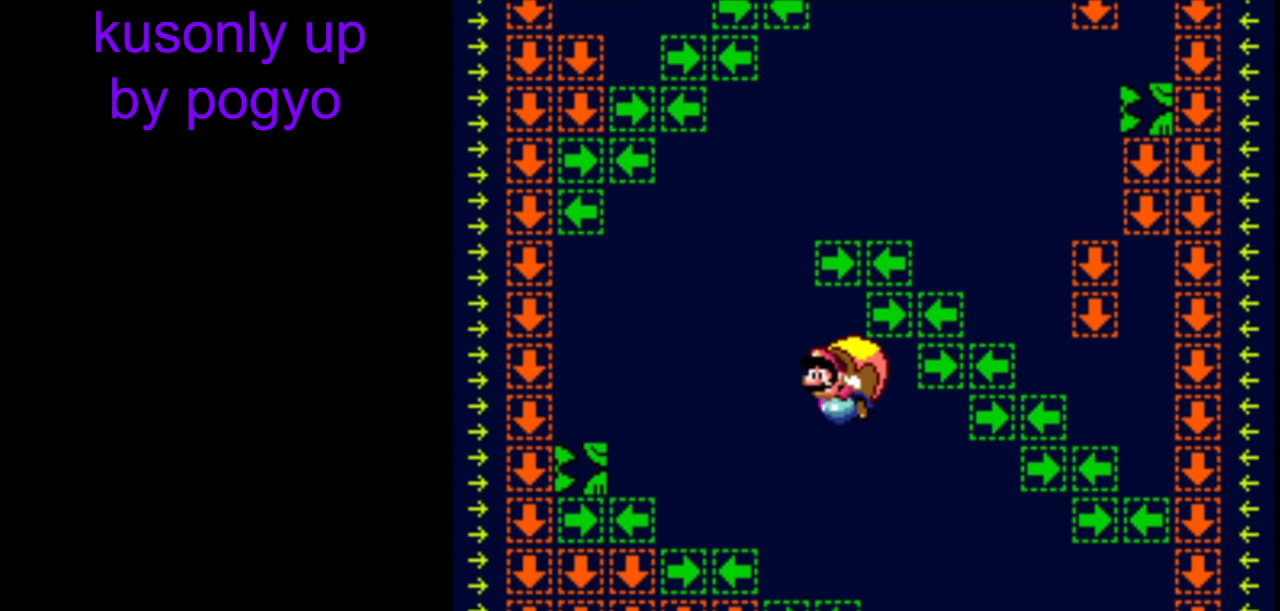
{"buttons": ["Y", "DPAD_RIGHT"], "events": [[450, "DPAD_RIGHT", "down"]]}
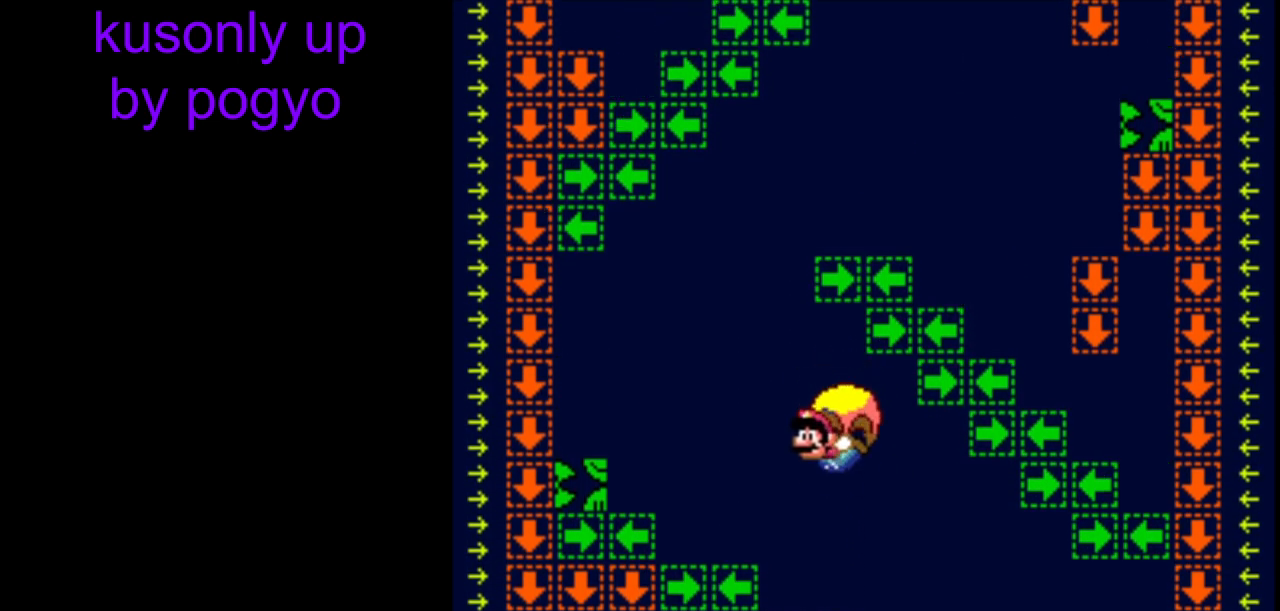
{"buttons": ["Y"], "events": [[233, "DPAD_RIGHT", "up"]]}
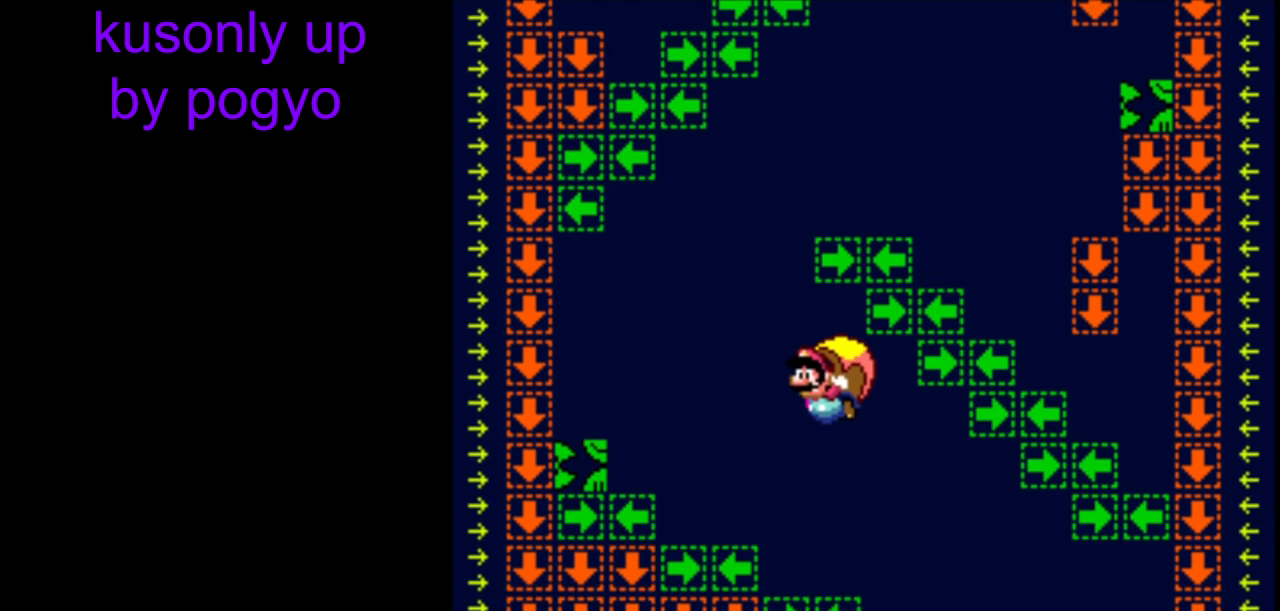
{"buttons": ["Y", "DPAD_RIGHT"], "events": [[433, "DPAD_RIGHT", "down"]]}
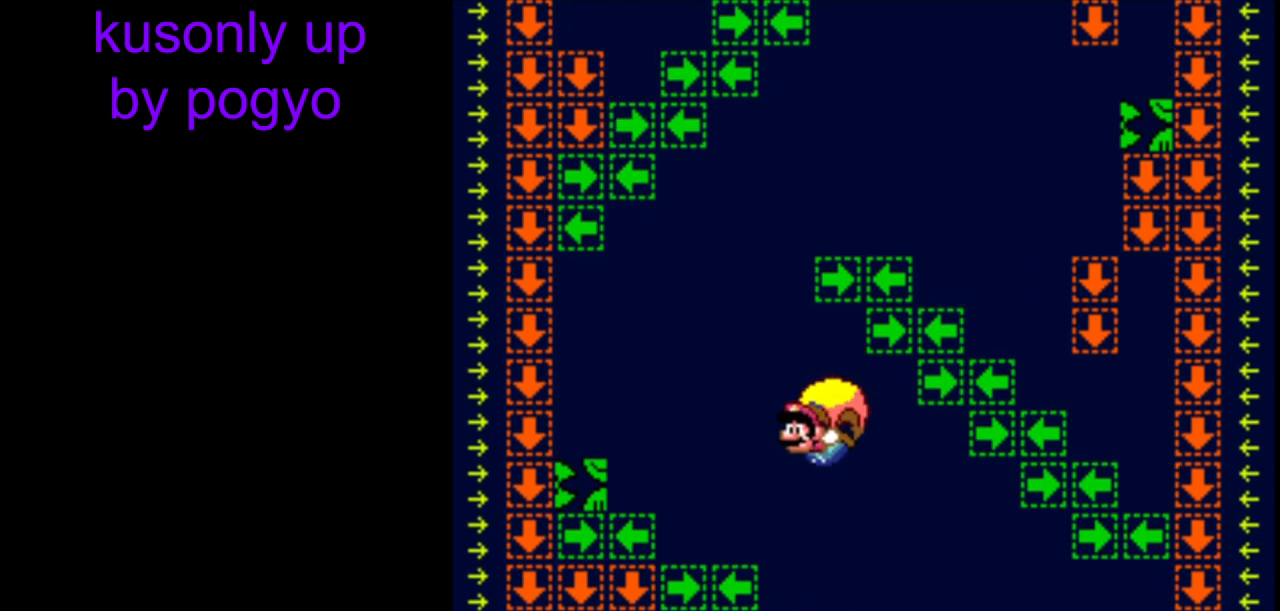
{"buttons": ["Y"], "events": [[217, "DPAD_RIGHT", "up"]]}
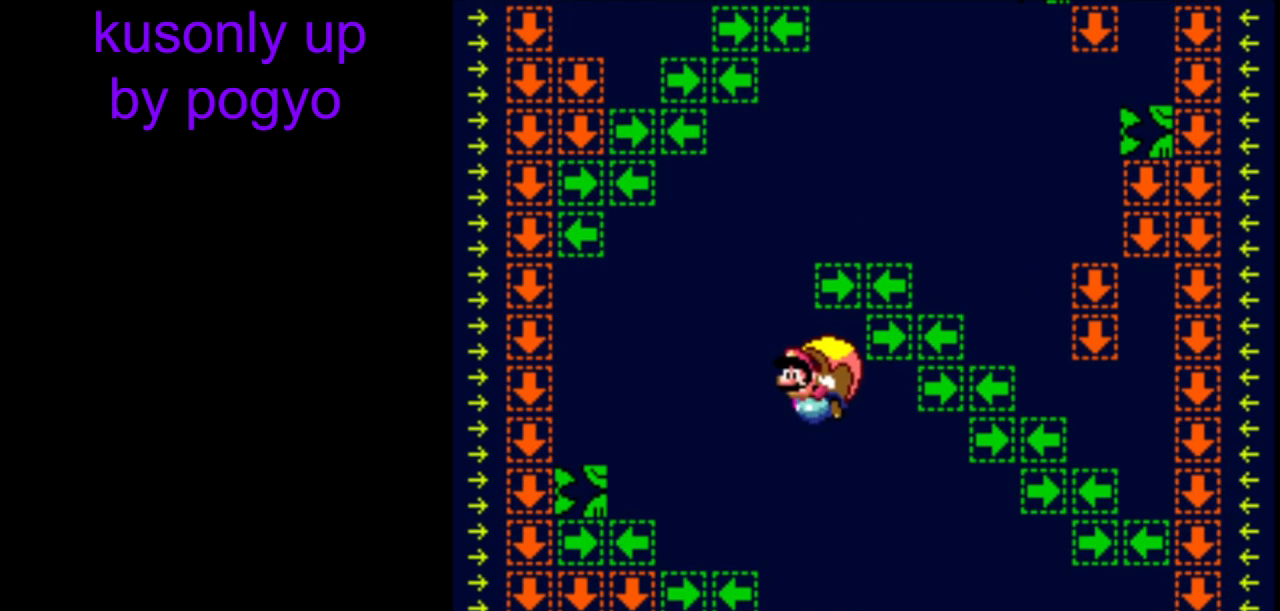
{"buttons": ["Y", "DPAD_RIGHT"], "events": [[433, "DPAD_RIGHT", "down"]]}
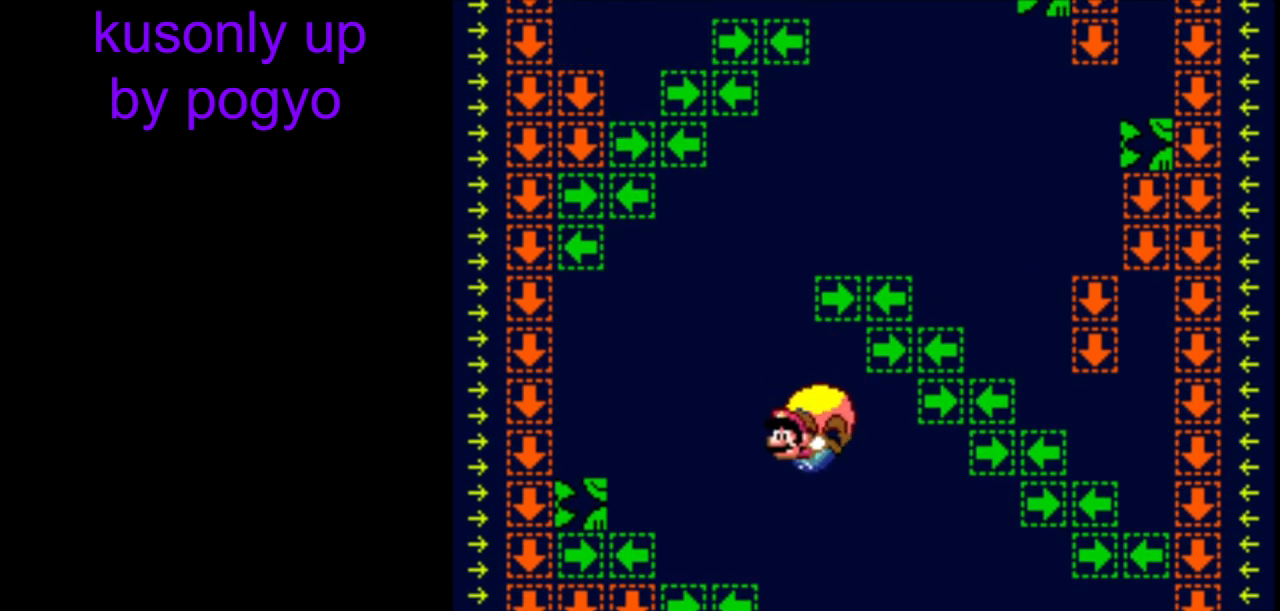
{"buttons": ["Y"], "events": [[233, "DPAD_RIGHT", "up"]]}
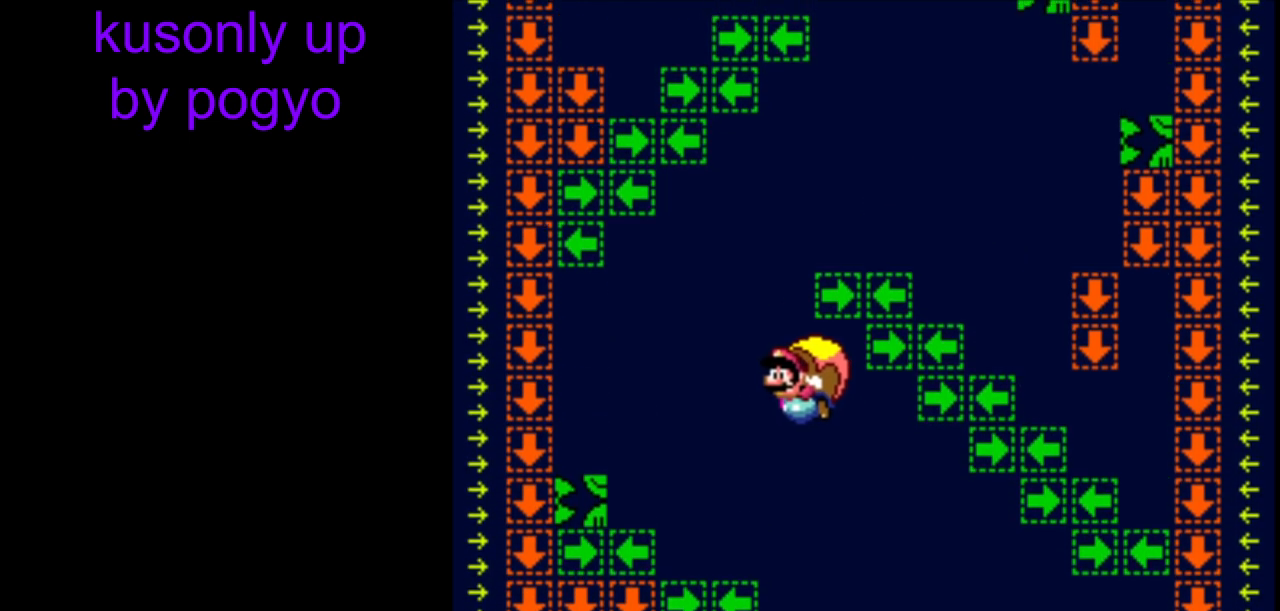
{"buttons": ["Y", "DPAD_RIGHT"], "events": [[450, "DPAD_RIGHT", "down"]]}
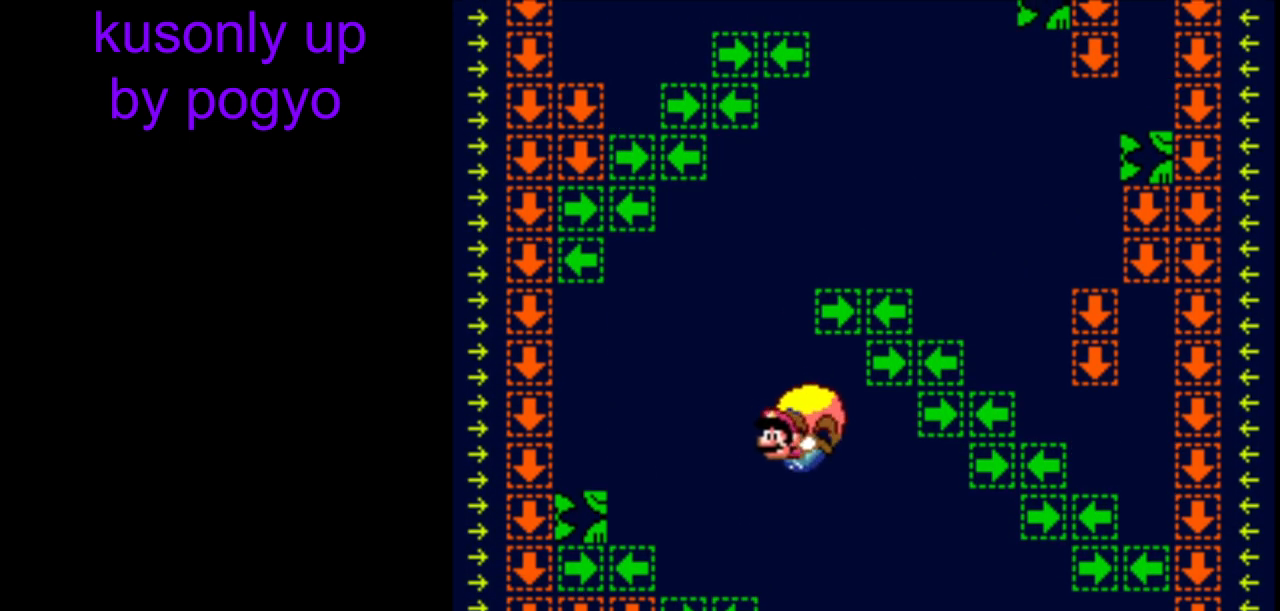
{"buttons": ["Y"], "events": [[267, "DPAD_RIGHT", "up"]]}
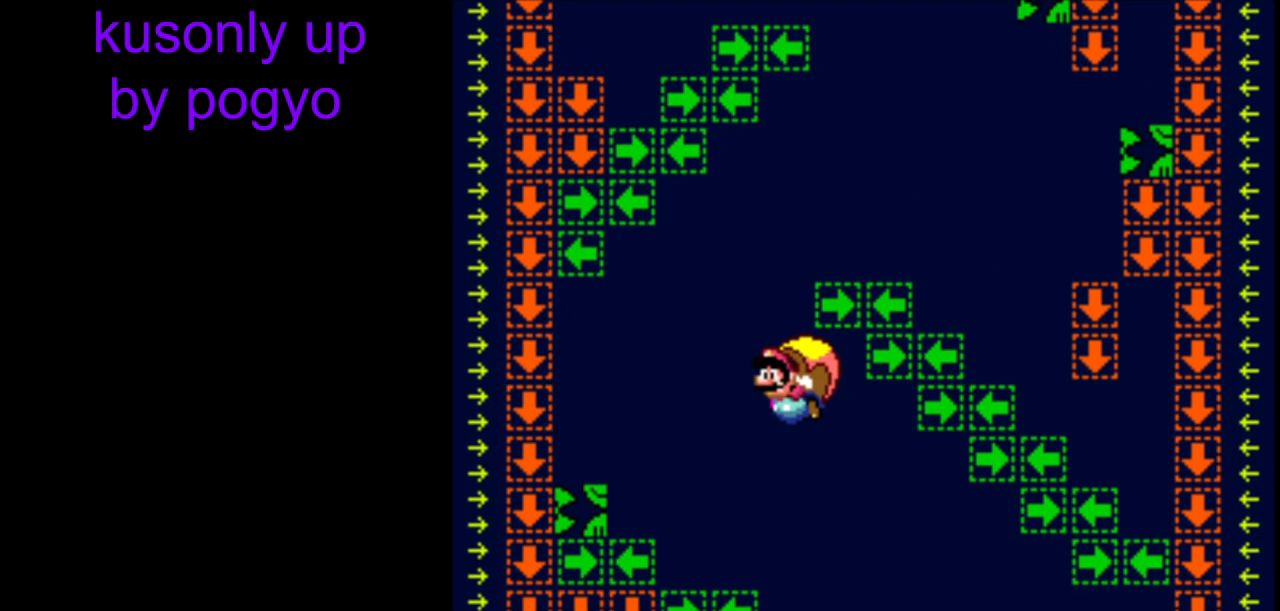
{"buttons": ["Y", "DPAD_RIGHT"], "events": [[433, "DPAD_RIGHT", "down"]]}
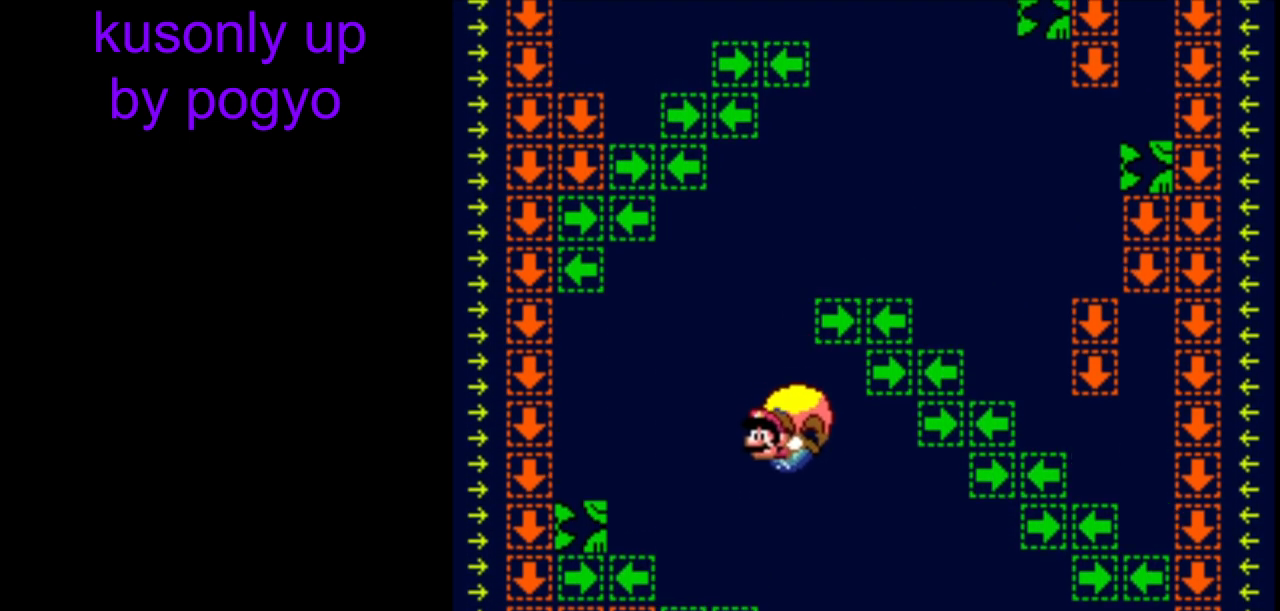
{"buttons": ["Y"], "events": [[250, "DPAD_RIGHT", "up"]]}
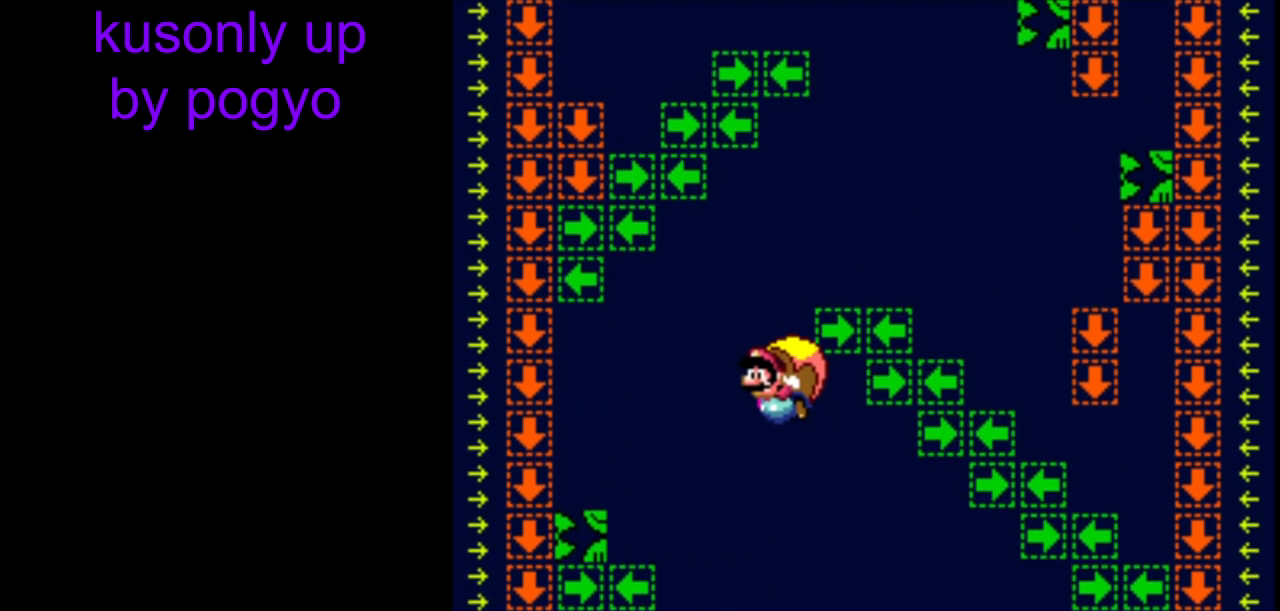
{"buttons": ["Y", "DPAD_RIGHT"], "events": [[400, "DPAD_RIGHT", "down"]]}
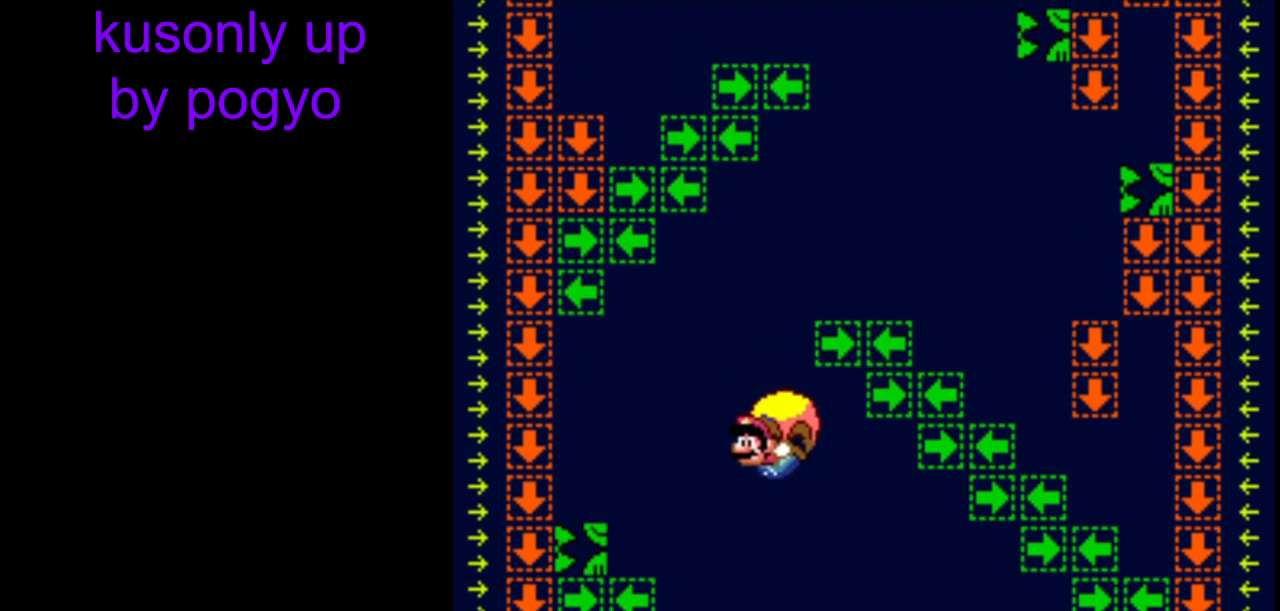
{"buttons": ["Y"], "events": [[233, "DPAD_RIGHT", "up"]]}
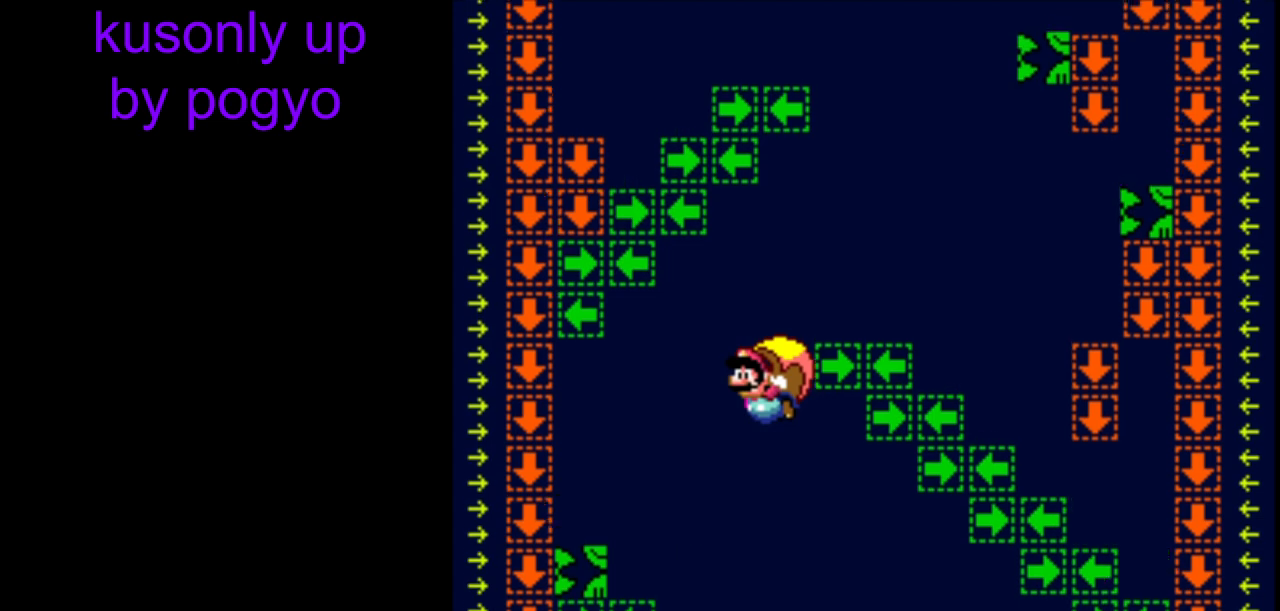
{"buttons": ["Y", "DPAD_RIGHT"], "events": [[367, "DPAD_RIGHT", "down"]]}
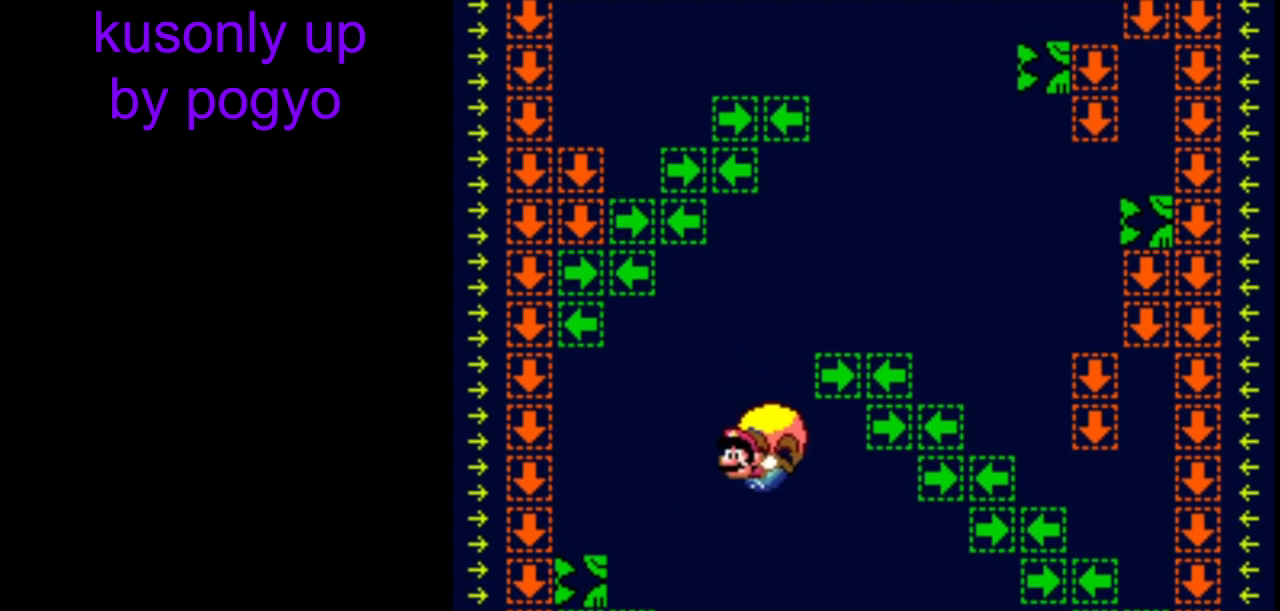
{"buttons": ["Y"], "events": [[133, "DPAD_RIGHT", "up"]]}
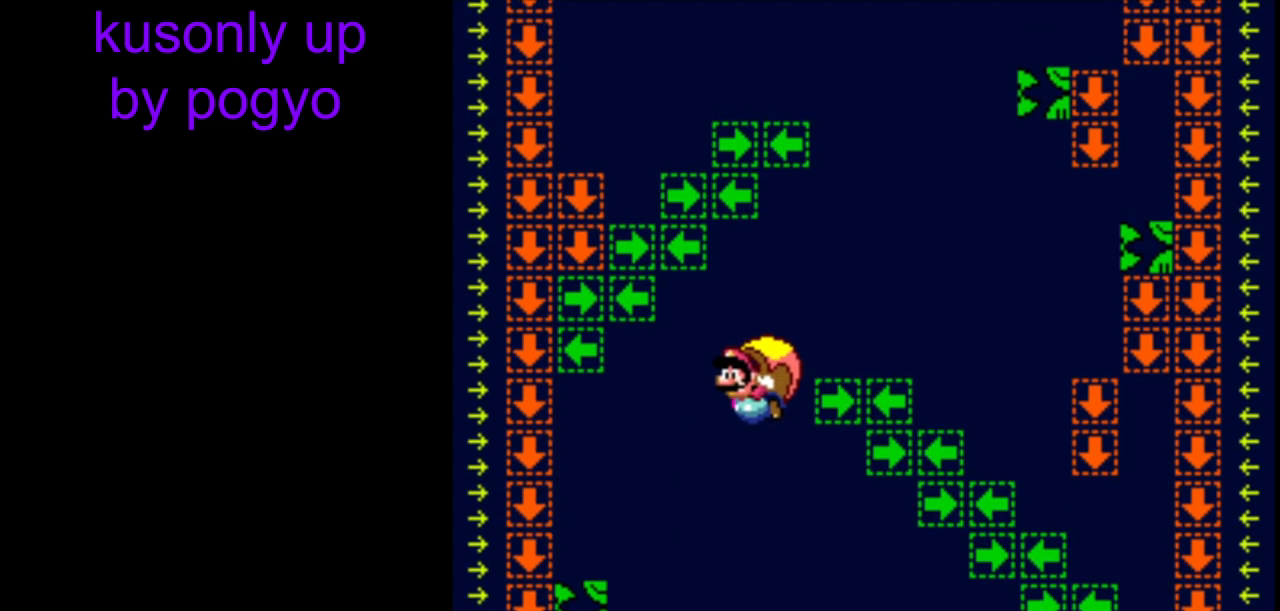
{"buttons": ["Y", "DPAD_RIGHT"], "events": [[400, "DPAD_RIGHT", "down"]]}
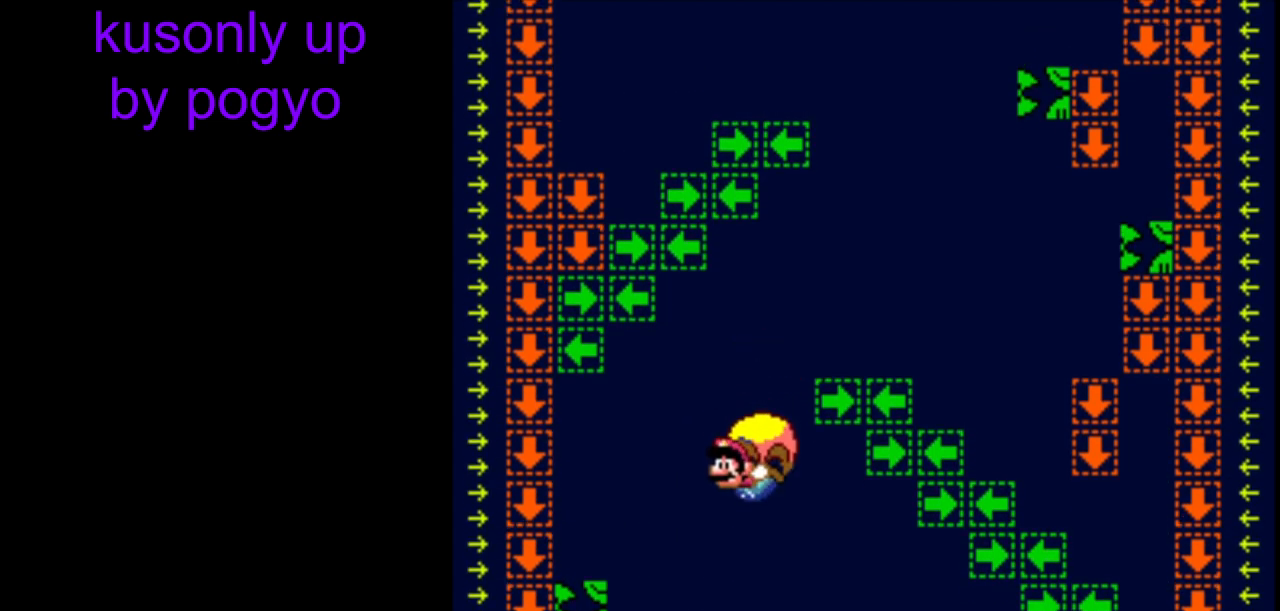
{"buttons": ["Y"], "events": [[250, "DPAD_RIGHT", "up"]]}
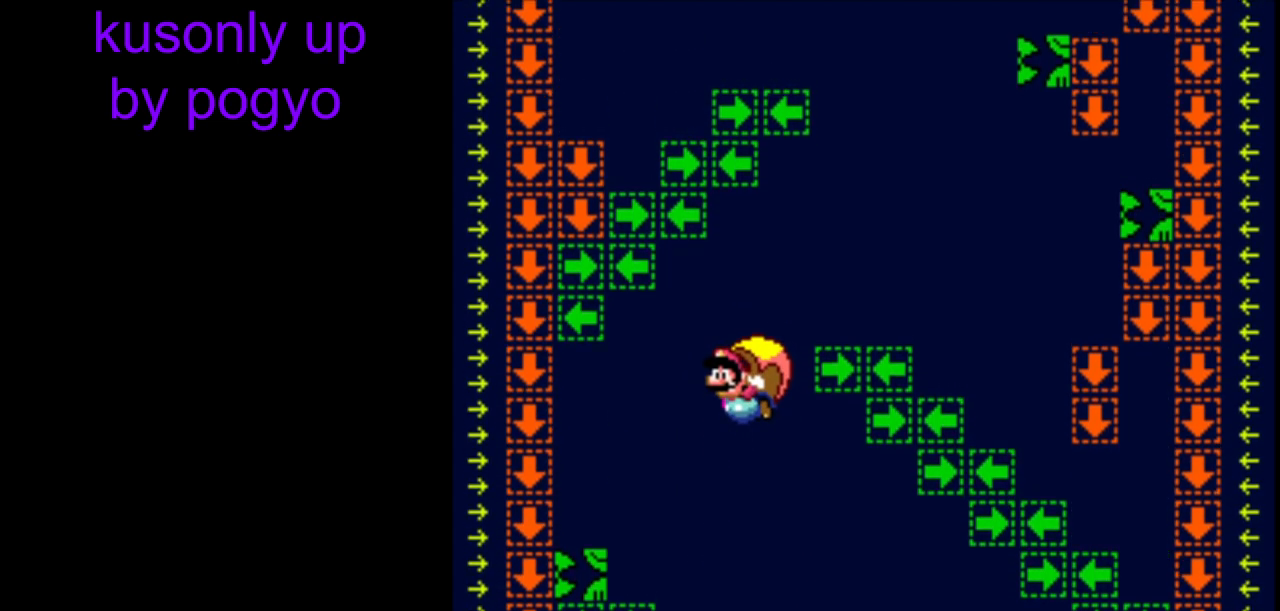
{"buttons": ["Y", "DPAD_RIGHT"], "events": [[400, "DPAD_RIGHT", "down"]]}